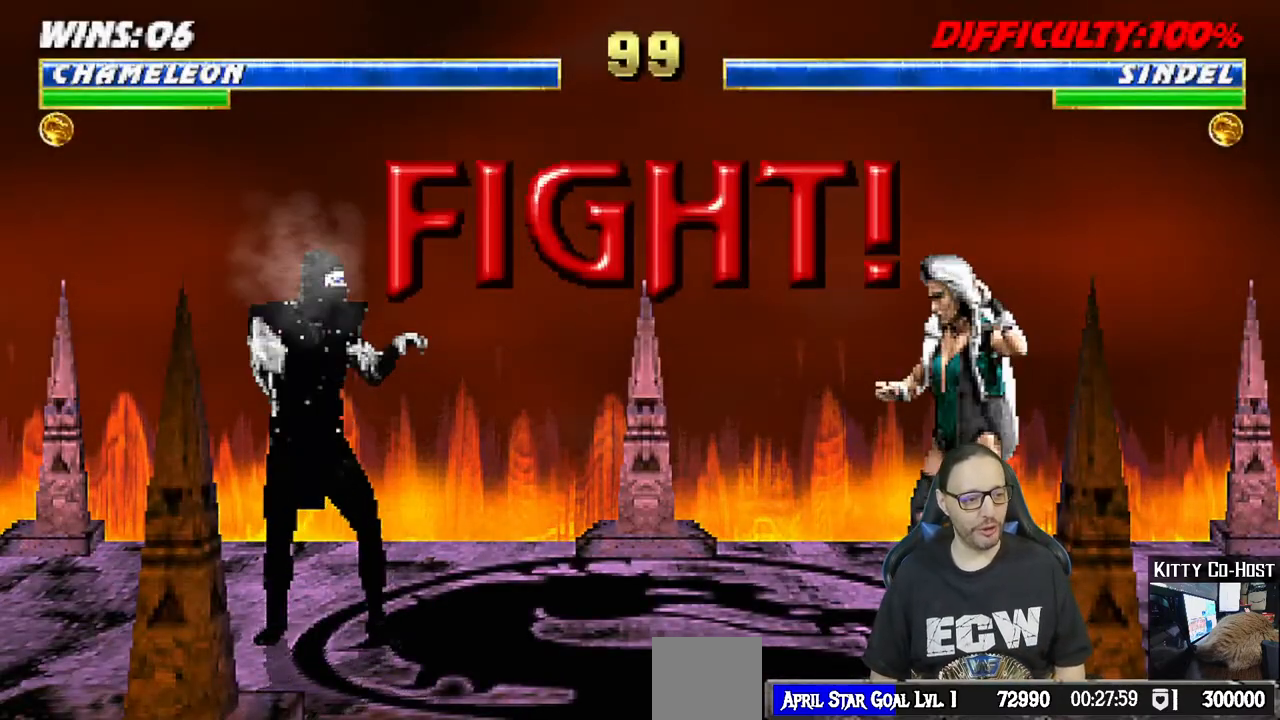
Gameplay with a controller (PlayStation layout); each line is a JSON object with the inputs held at the frame after it (dt_ms = milliseconds from this image to that frame). "events" lists button and stick changes between this image and that frame as [ms after this image, input, new state], when the widget could be followed in between.
{"dt_ms": 500, "buttons": [], "left_stick": "center", "right_stick": "center", "events": [[117, "R1", "down"], [283, "R1", "up"]]}
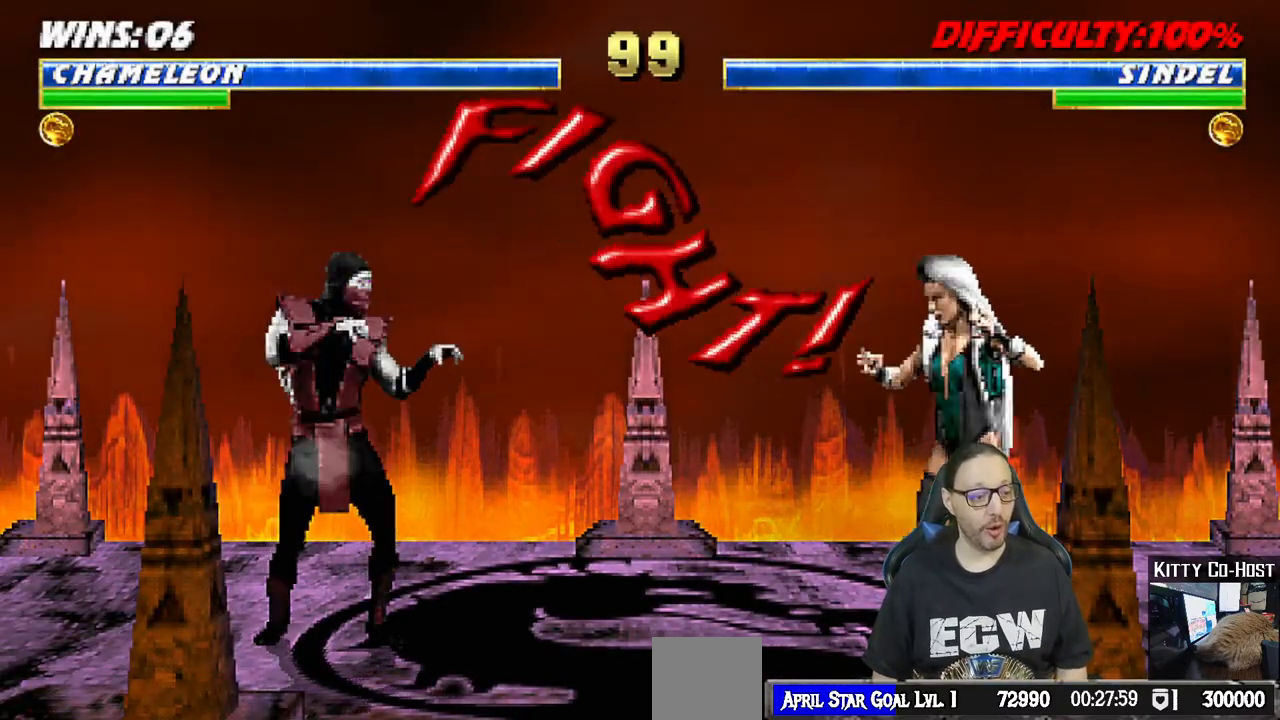
{"dt_ms": 500, "buttons": ["L1", "DPAD_UP", "DPAD_RIGHT"], "left_stick": "center", "right_stick": "center", "events": [[333, "DPAD_RIGHT", "down"], [333, "L1", "down"], [350, "DPAD_UP", "down"]]}
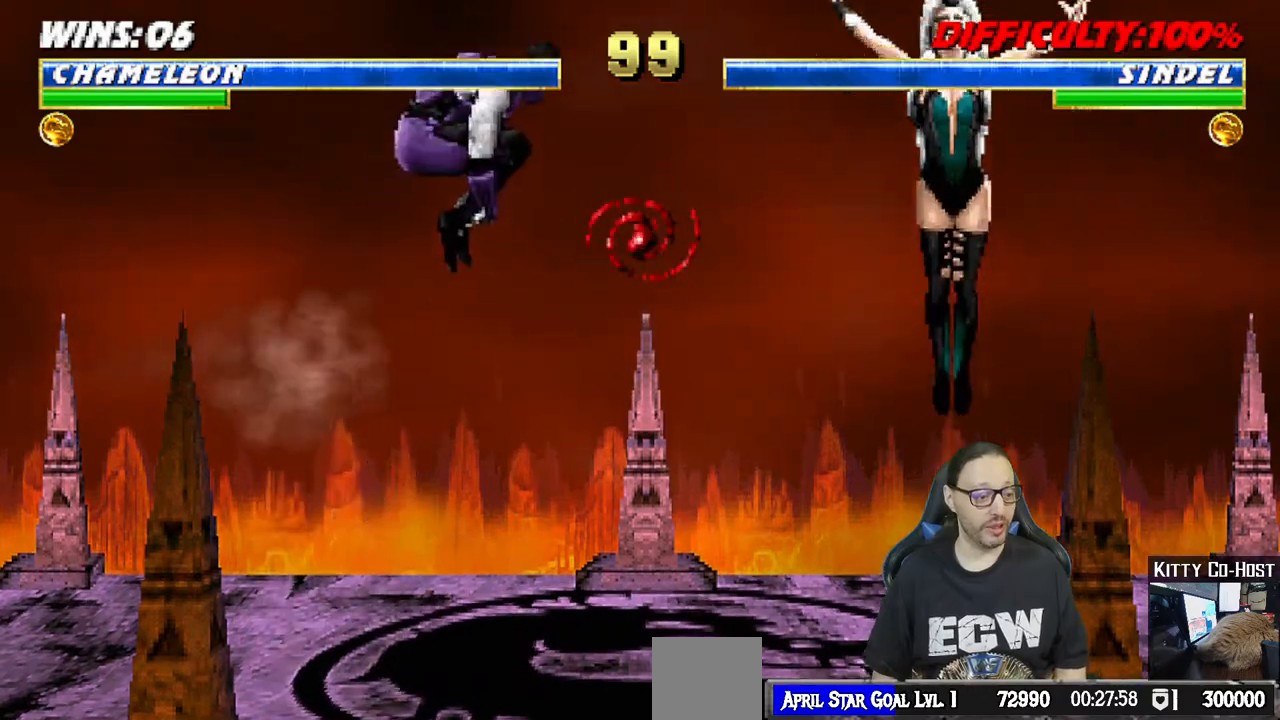
{"dt_ms": 500, "buttons": [], "left_stick": "center", "right_stick": "center", "events": [[150, "DPAD_RIGHT", "up"], [167, "DPAD_UP", "up"], [200, "SQUARE", "down"], [267, "L1", "up"], [317, "SQUARE", "up"]]}
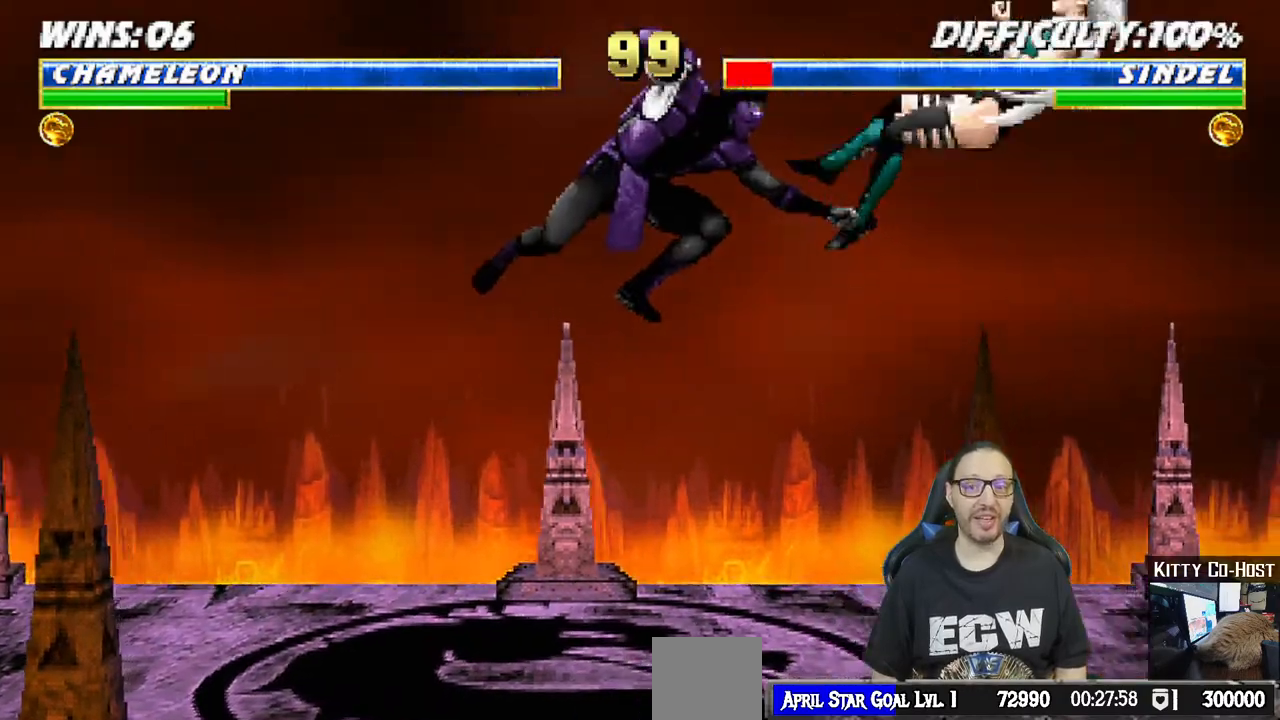
{"dt_ms": 500, "buttons": ["L1", "DPAD_RIGHT"], "left_stick": "center", "right_stick": "center", "events": [[317, "L1", "down"], [333, "DPAD_RIGHT", "down"]]}
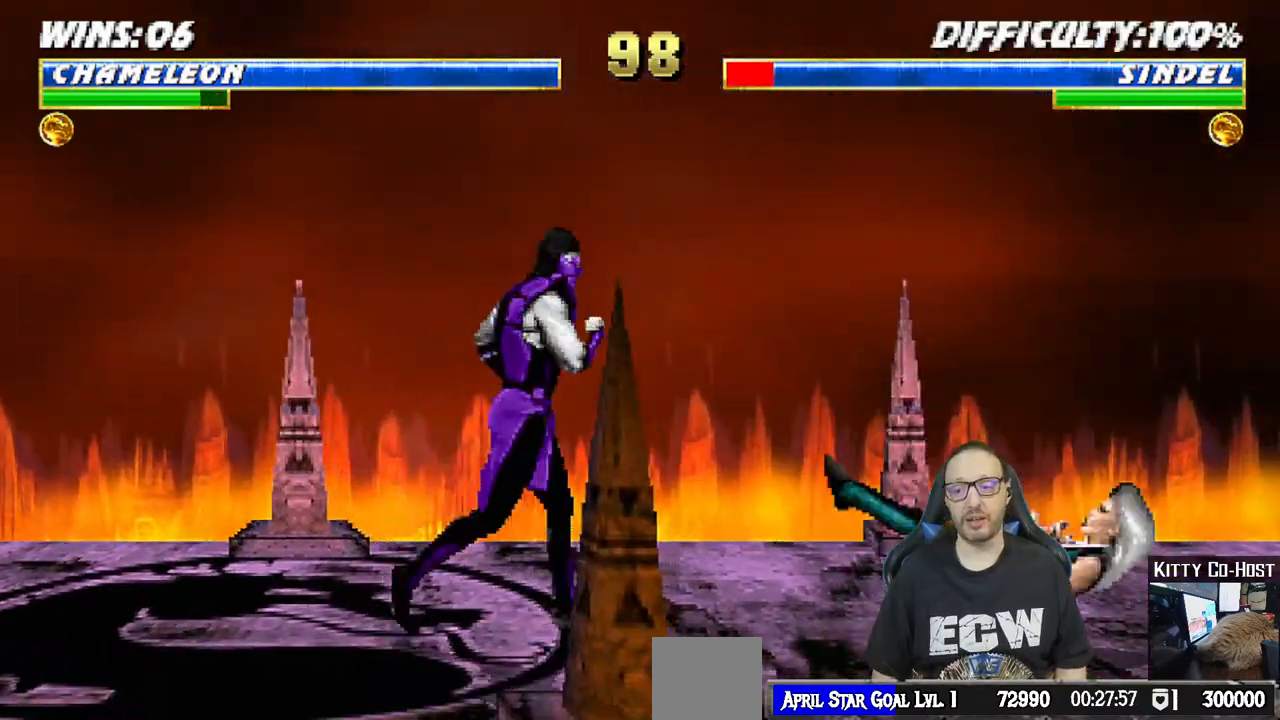
{"dt_ms": 500, "buttons": ["L1", "DPAD_LEFT"], "left_stick": "center", "right_stick": "center", "events": [[100, "DPAD_UP", "down"], [150, "DPAD_RIGHT", "up"], [233, "DPAD_UP", "up"], [250, "DPAD_LEFT", "down"], [283, "DPAD_LEFT", "up"], [350, "DPAD_LEFT", "down"]]}
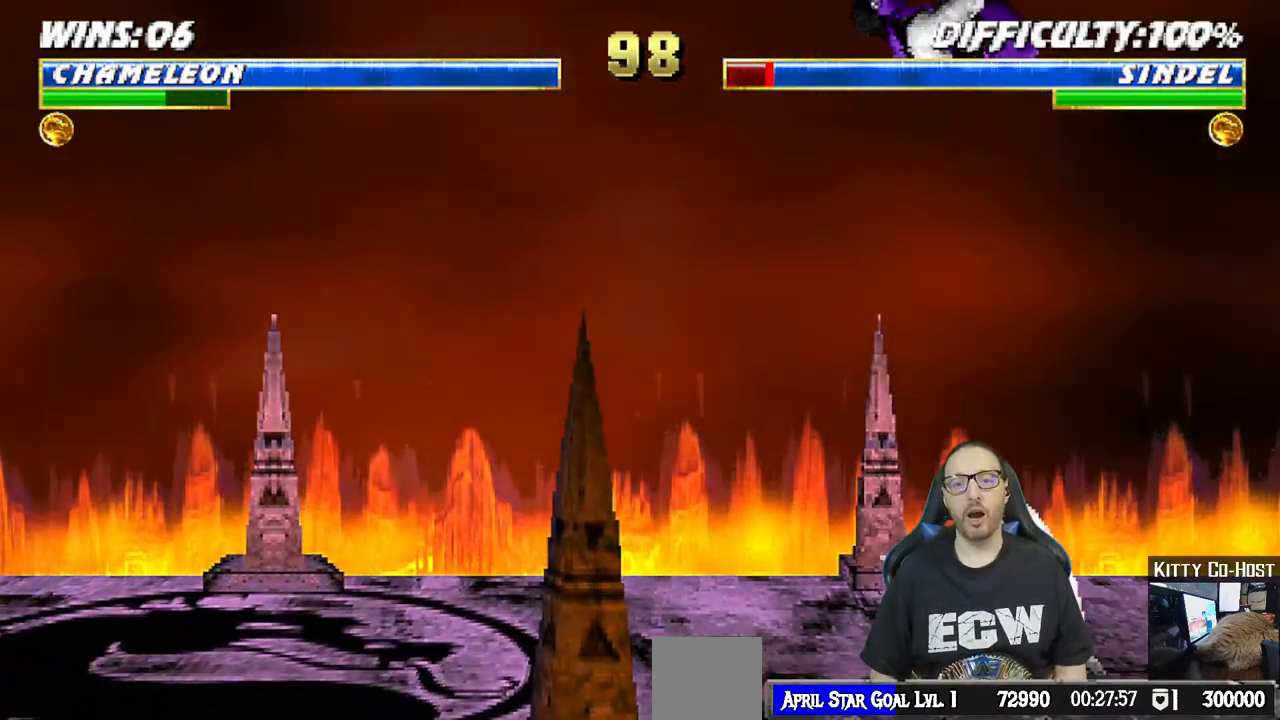
{"dt_ms": 500, "buttons": ["SQUARE", "L1", "DPAD_RIGHT"], "left_stick": "center", "right_stick": "center", "events": [[50, "SQUARE", "down"], [83, "DPAD_LEFT", "up"], [183, "SQUARE", "up"], [267, "SQUARE", "down"], [350, "DPAD_RIGHT", "down"], [350, "SQUARE", "up"], [433, "SQUARE", "down"]]}
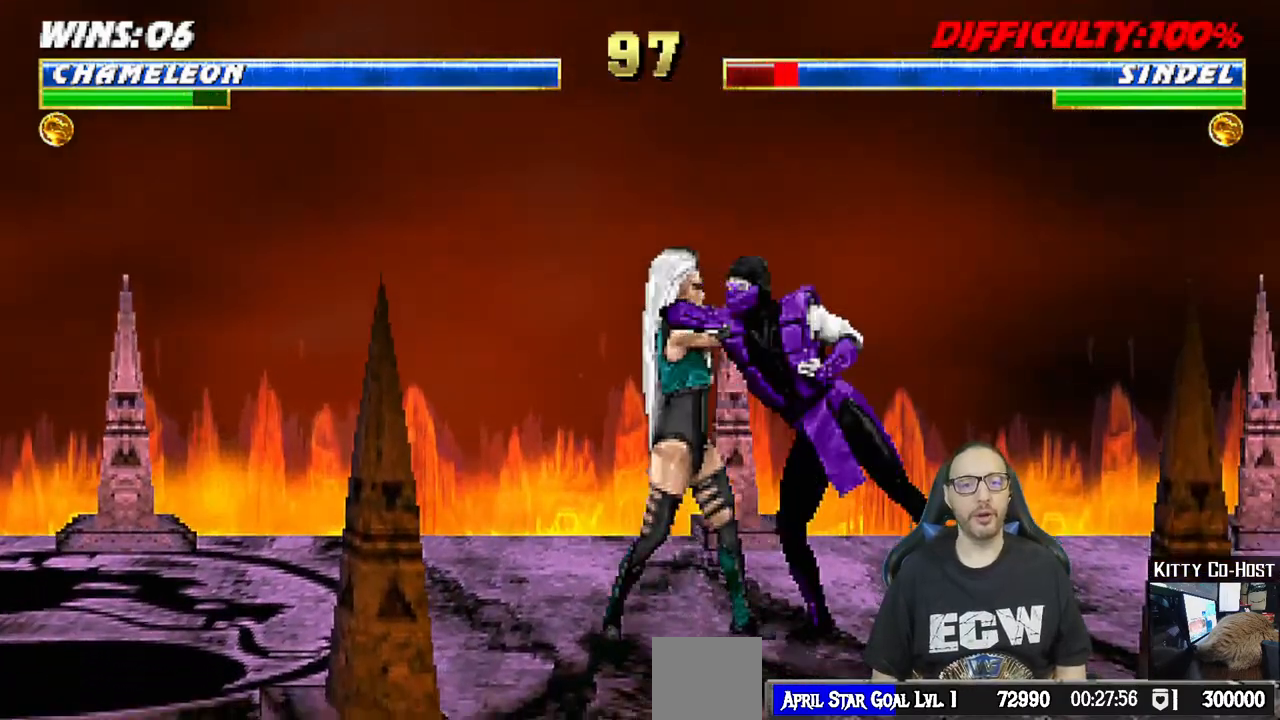
{"dt_ms": 500, "buttons": ["CIRCLE", "TRIANGLE", "L1", "DPAD_RIGHT"], "left_stick": "center", "right_stick": "center", "events": [[33, "SQUARE", "up"], [33, "TRIANGLE", "down"], [150, "TRIANGLE", "up"], [217, "CIRCLE", "down"], [217, "TRIANGLE", "down"], [317, "TRIANGLE", "up"], [350, "CIRCLE", "up"], [400, "CIRCLE", "down"], [417, "TRIANGLE", "down"]]}
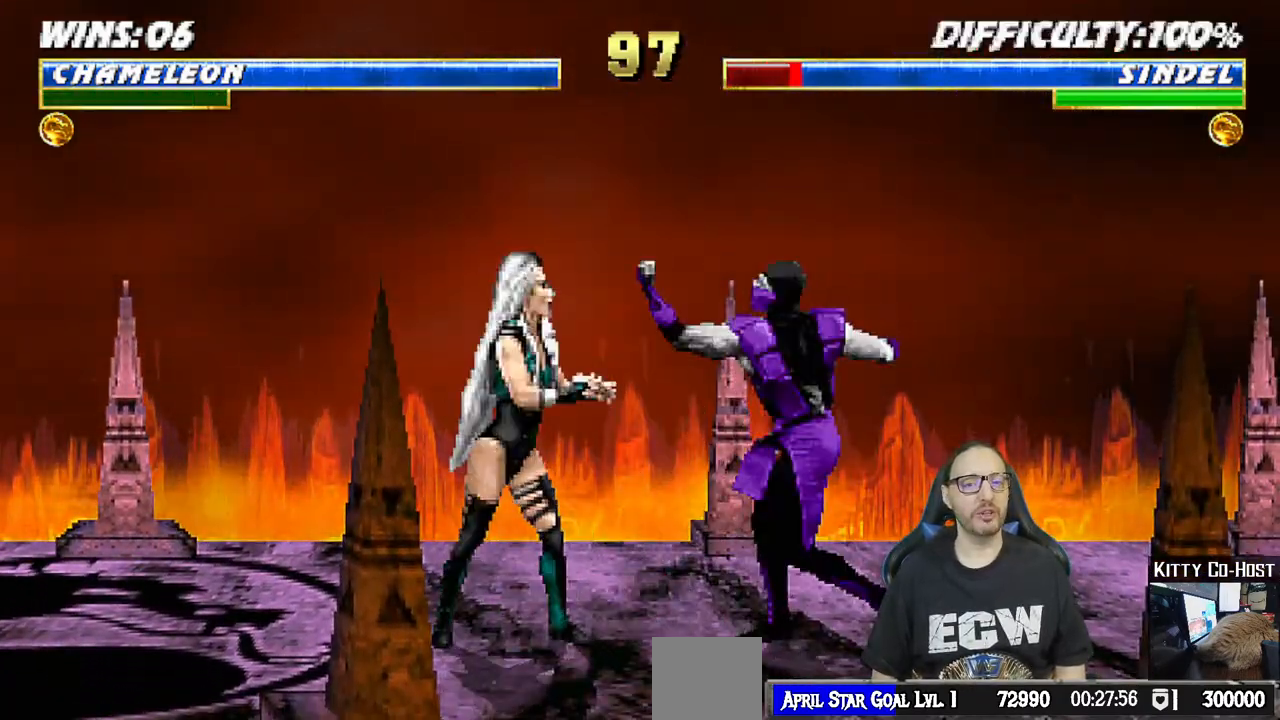
{"dt_ms": 500, "buttons": [], "left_stick": "center", "right_stick": "center", "events": [[33, "CIRCLE", "up"], [33, "DPAD_RIGHT", "up"], [50, "TRIANGLE", "up"], [67, "L1", "up"], [100, "L1", "down"], [150, "DPAD_UP", "down"], [183, "DPAD_LEFT", "down"], [283, "DPAD_UP", "up"], [450, "DPAD_LEFT", "up"], [500, "L1", "up"]]}
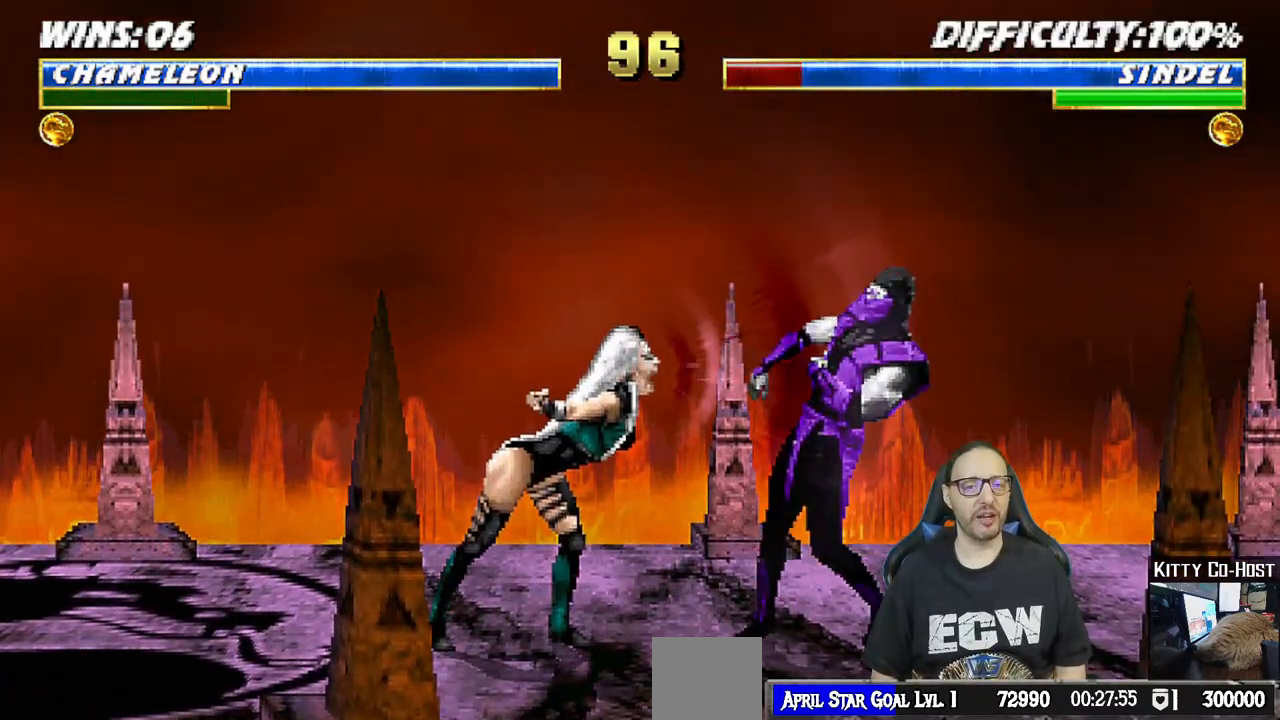
{"dt_ms": 500, "buttons": ["L1", "R1"], "left_stick": "center", "right_stick": "center", "events": [[33, "R1", "down"], [100, "DPAD_DOWN", "down"], [150, "L1", "down"], [167, "DPAD_RIGHT", "down"], [333, "DPAD_RIGHT", "up"], [367, "L1", "up"], [450, "DPAD_DOWN", "up"], [500, "L1", "down"]]}
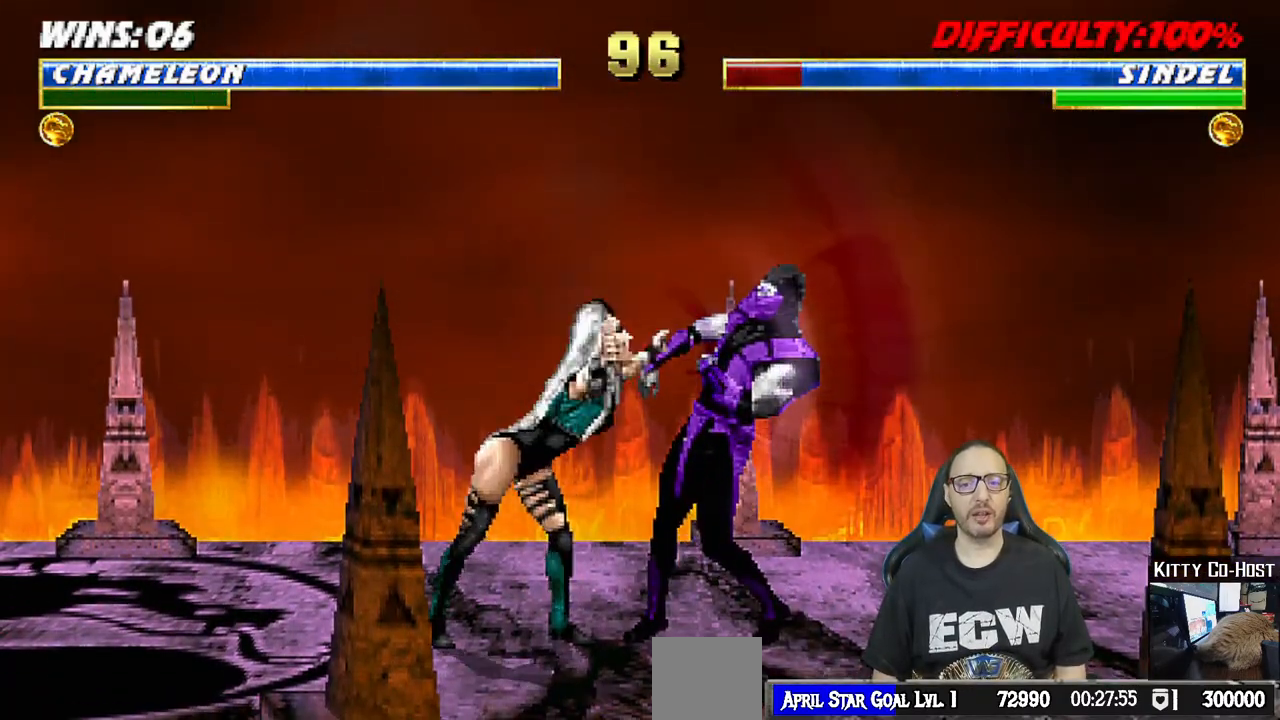
{"dt_ms": 500, "buttons": ["DPAD_DOWN", "DPAD_RIGHT"], "left_stick": "center", "right_stick": "center", "events": [[200, "L1", "up"], [400, "DPAD_DOWN", "down"], [450, "R1", "up"], [467, "DPAD_RIGHT", "down"]]}
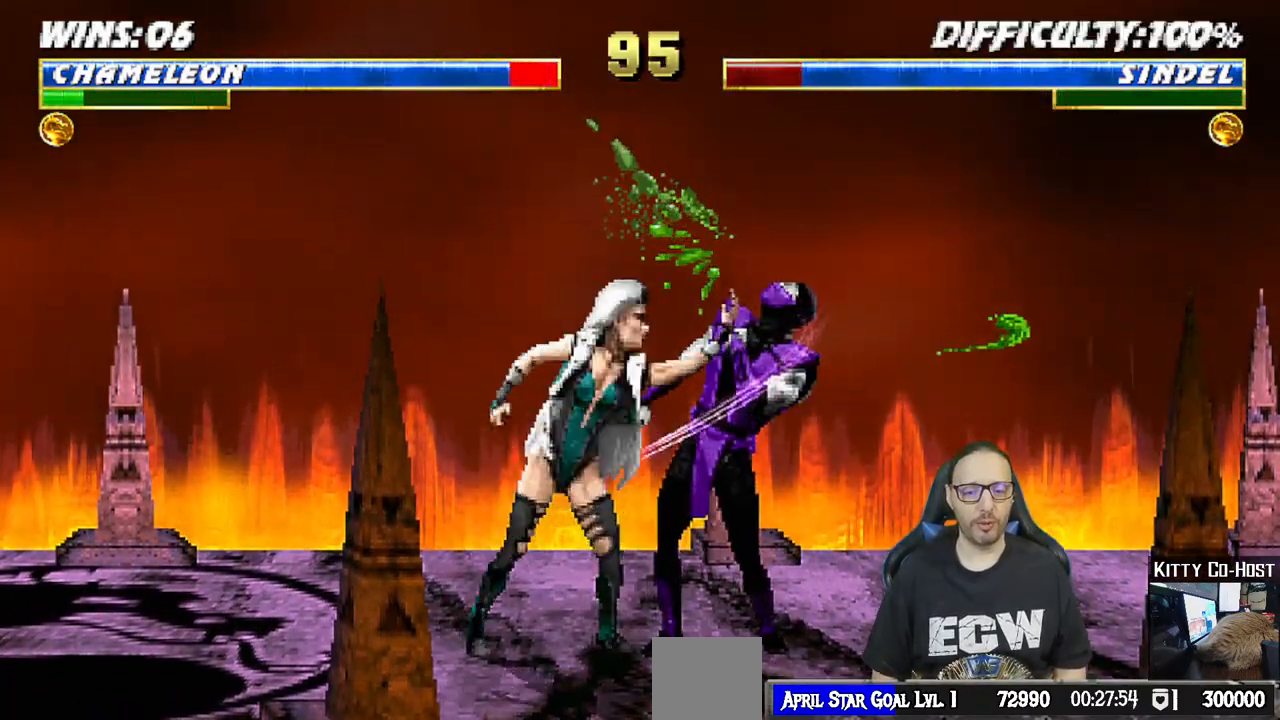
{"dt_ms": 500, "buttons": ["R1"], "left_stick": "center", "right_stick": "center", "events": [[117, "R1", "down"], [150, "L1", "down"], [267, "DPAD_DOWN", "up"], [300, "DPAD_RIGHT", "up"], [300, "L1", "up"]]}
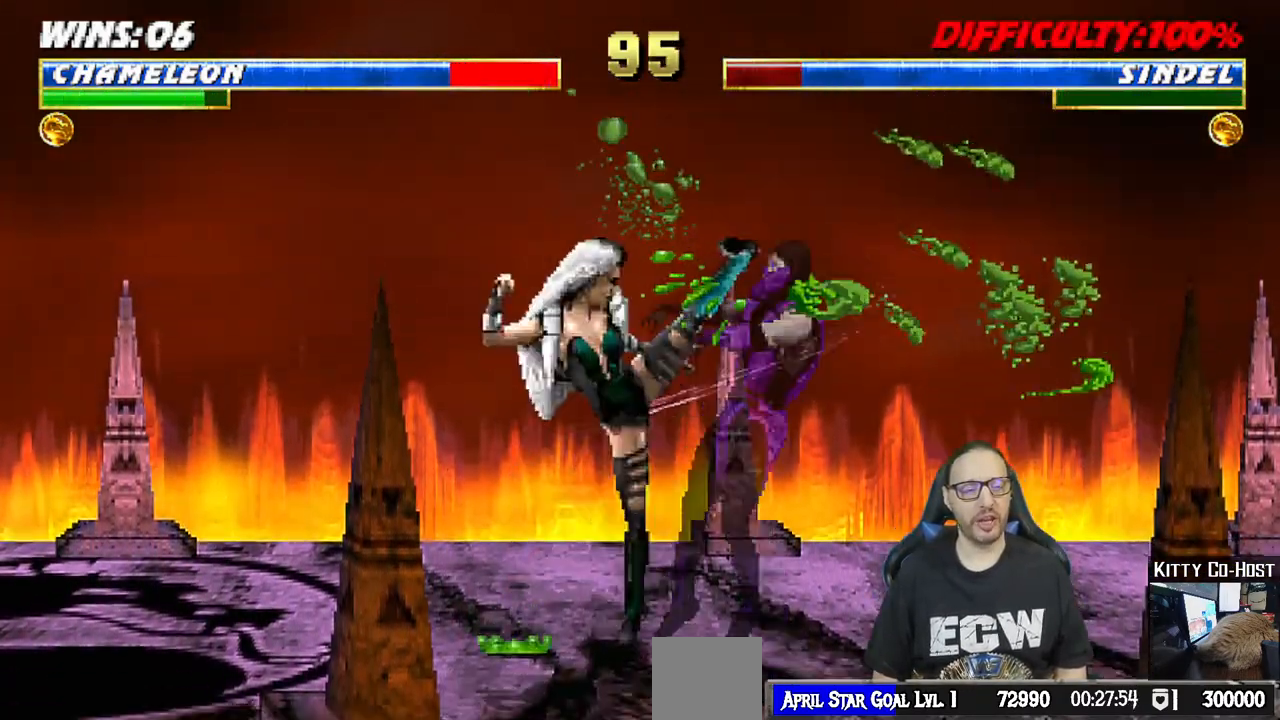
{"dt_ms": 500, "buttons": ["L1", "R1", "DPAD_DOWN", "DPAD_RIGHT"], "left_stick": "center", "right_stick": "center", "events": [[117, "R1", "up"], [383, "DPAD_DOWN", "down"], [417, "DPAD_RIGHT", "down"], [417, "L1", "down"], [467, "R1", "down"]]}
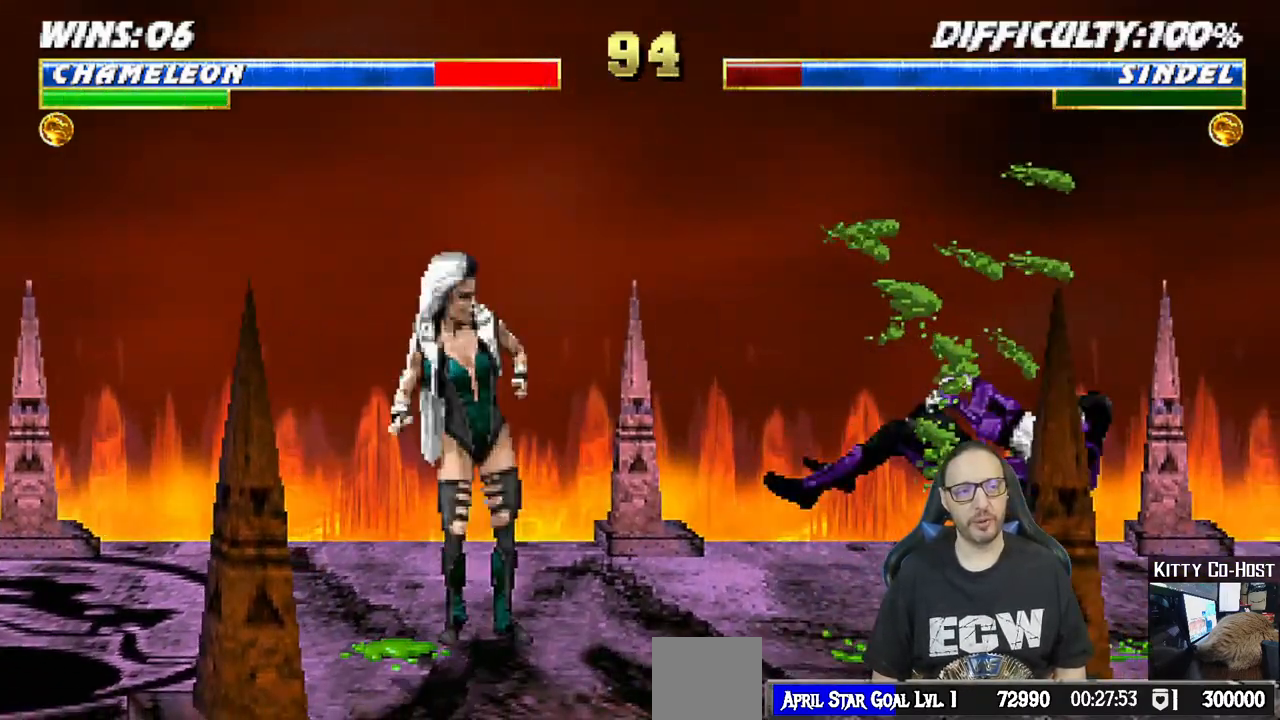
{"dt_ms": 500, "buttons": ["L1", "R1", "R2", "DPAD_DOWN", "DPAD_RIGHT"], "left_stick": "center", "right_stick": "center", "events": [[67, "R2", "down"]]}
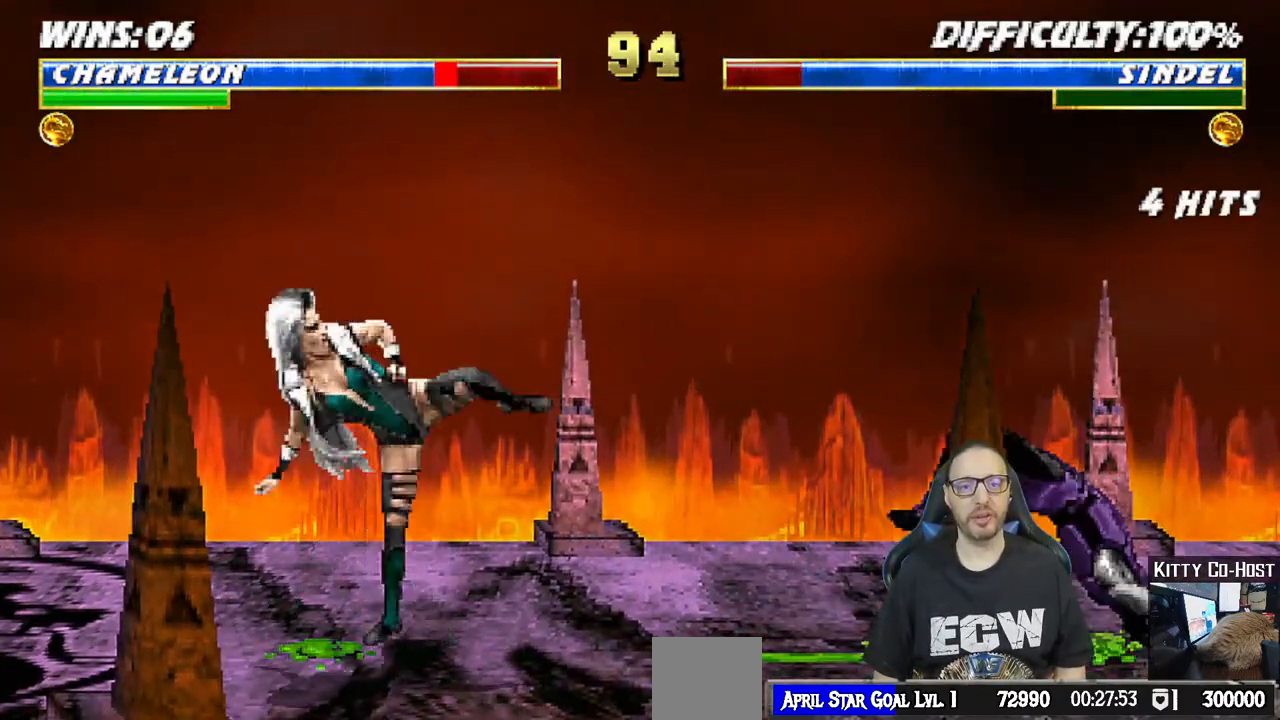
{"dt_ms": 500, "buttons": ["DPAD_RIGHT"], "left_stick": "center", "right_stick": "center", "events": [[150, "DPAD_DOWN", "up"], [183, "DPAD_RIGHT", "up"], [183, "R2", "up"], [217, "L1", "up"], [333, "R1", "up"], [500, "DPAD_RIGHT", "down"]]}
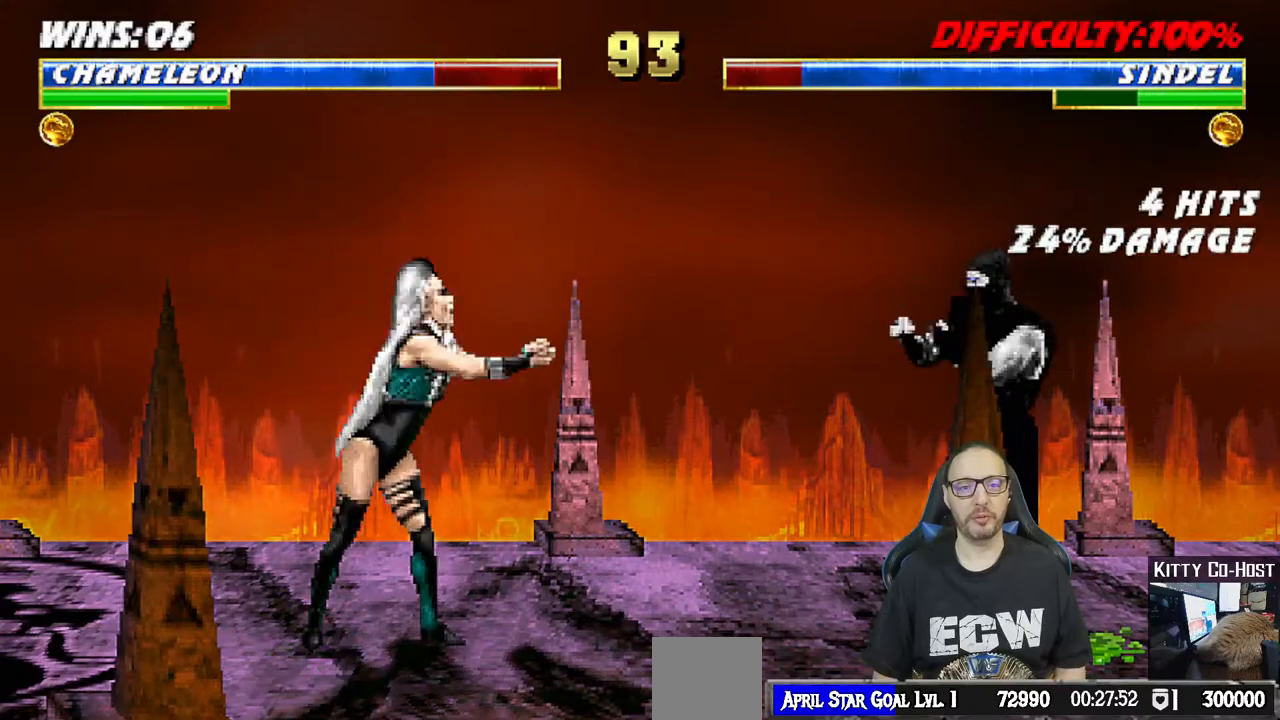
{"dt_ms": 500, "buttons": ["L1", "DPAD_UP", "DPAD_LEFT"], "left_stick": "center", "right_stick": "center", "events": [[133, "DPAD_RIGHT", "up"], [217, "DPAD_LEFT", "down"], [217, "DPAD_UP", "down"], [217, "L1", "down"]]}
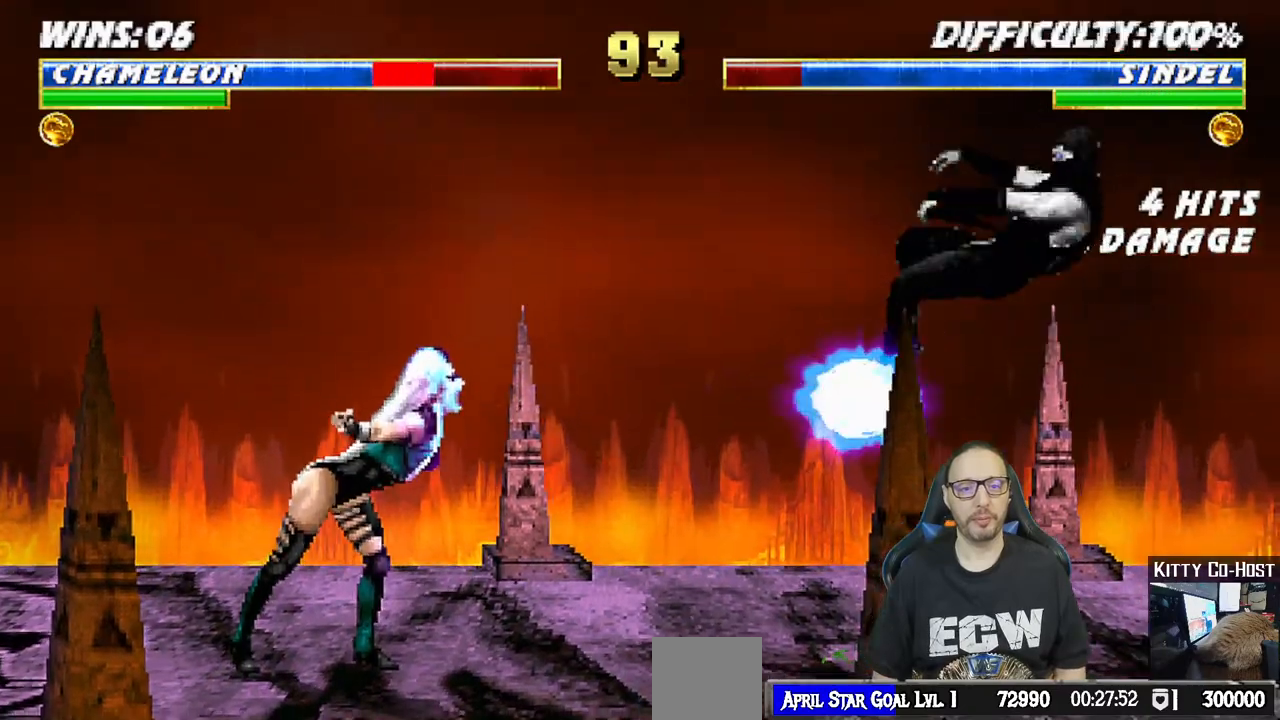
{"dt_ms": 500, "buttons": [], "left_stick": "center", "right_stick": "center", "events": [[50, "DPAD_LEFT", "up"], [83, "DPAD_UP", "up"], [150, "L1", "up"], [183, "DPAD_DOWN", "down"], [200, "DPAD_RIGHT", "down"], [233, "R1", "down"], [417, "DPAD_RIGHT", "up"], [433, "DPAD_DOWN", "up"], [483, "R1", "up"]]}
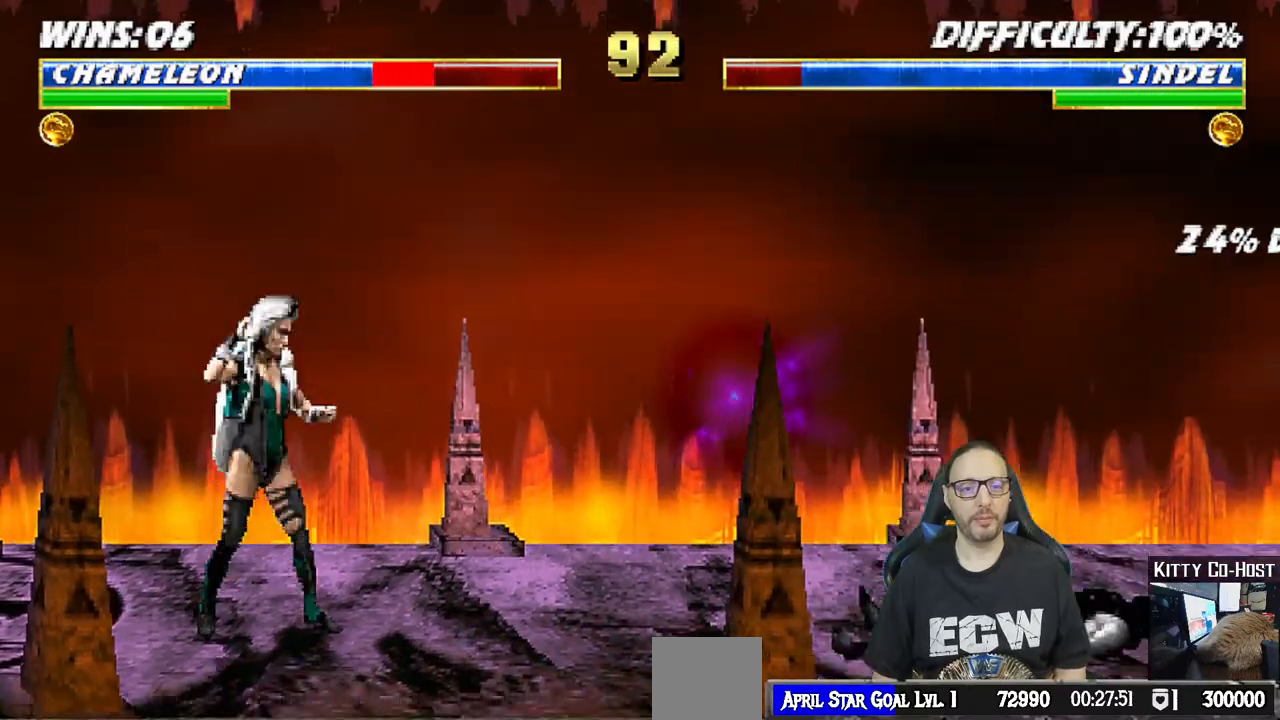
{"dt_ms": 500, "buttons": ["L1", "DPAD_UP", "DPAD_LEFT"], "left_stick": "center", "right_stick": "center", "events": [[267, "DPAD_LEFT", "down"], [267, "L1", "down"], [467, "DPAD_UP", "down"]]}
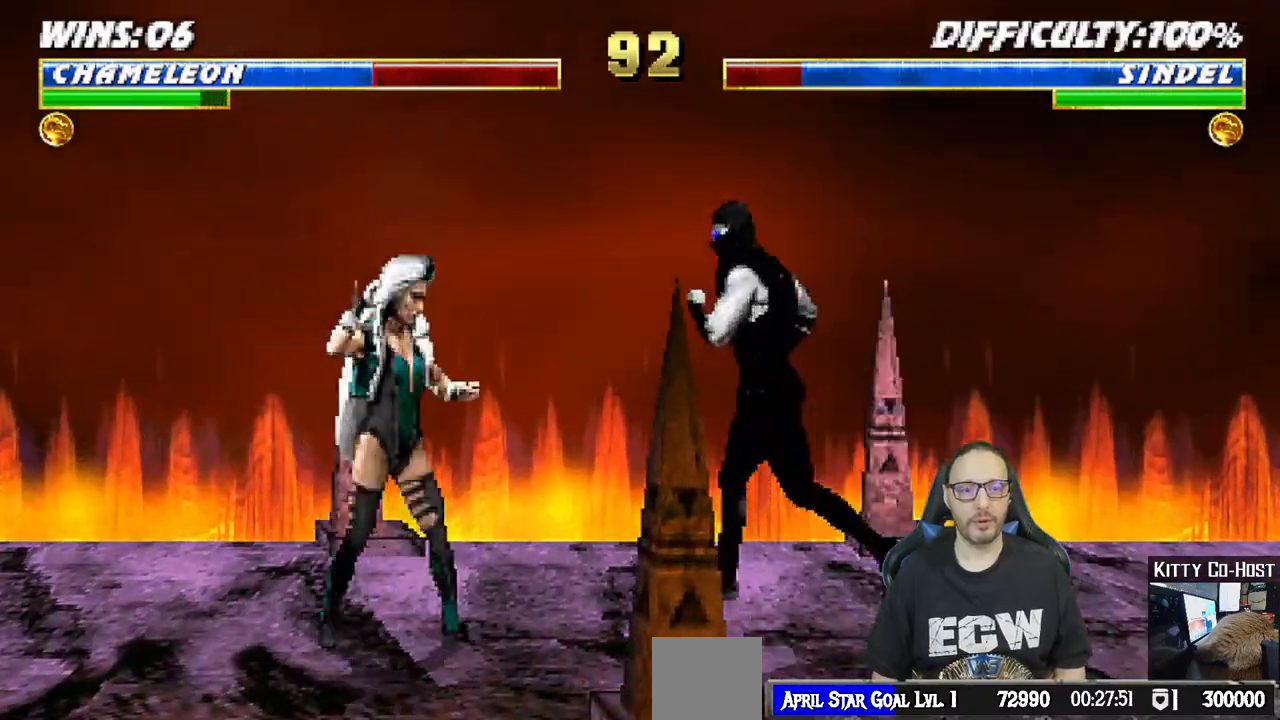
{"dt_ms": 500, "buttons": ["DPAD_DOWN", "DPAD_RIGHT"], "left_stick": "center", "right_stick": "center", "events": [[300, "DPAD_LEFT", "up"], [317, "DPAD_UP", "up"], [367, "SQUARE", "down"], [400, "L1", "up"], [417, "DPAD_RIGHT", "down"], [483, "DPAD_DOWN", "down"], [483, "SQUARE", "up"]]}
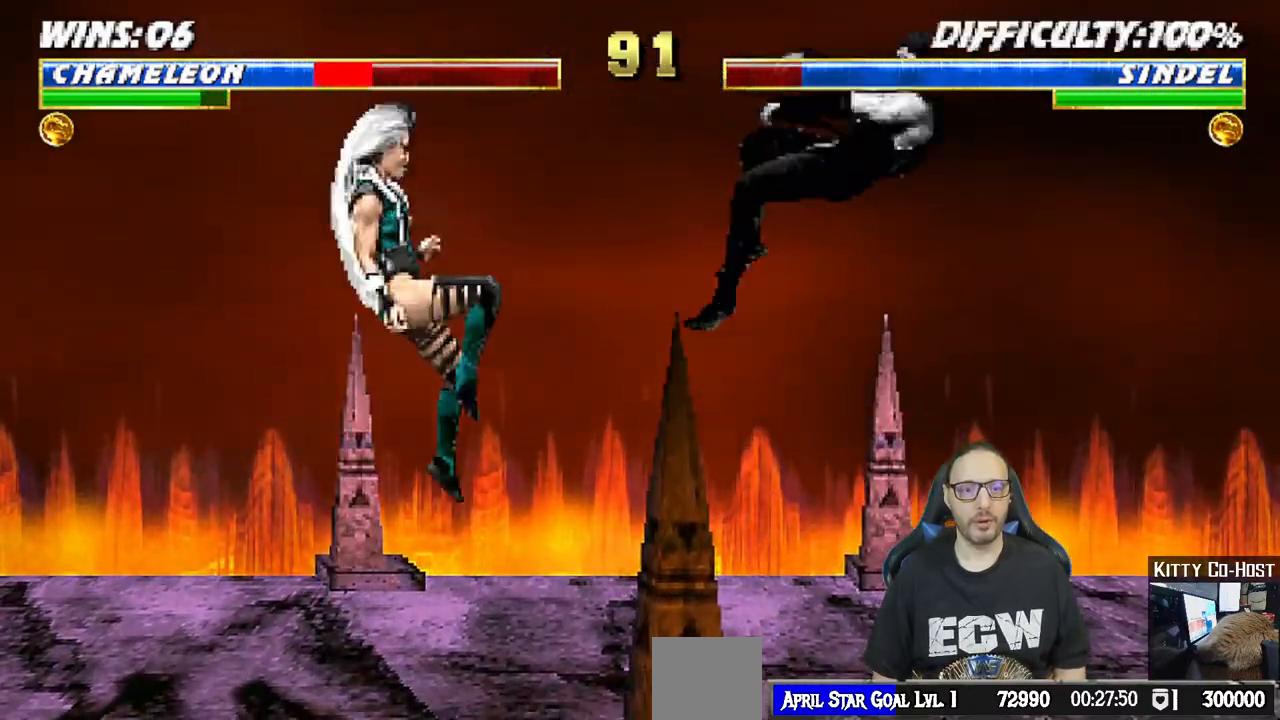
{"dt_ms": 1000, "buttons": ["DPAD_RIGHT"], "left_stick": "center", "right_stick": "center"}
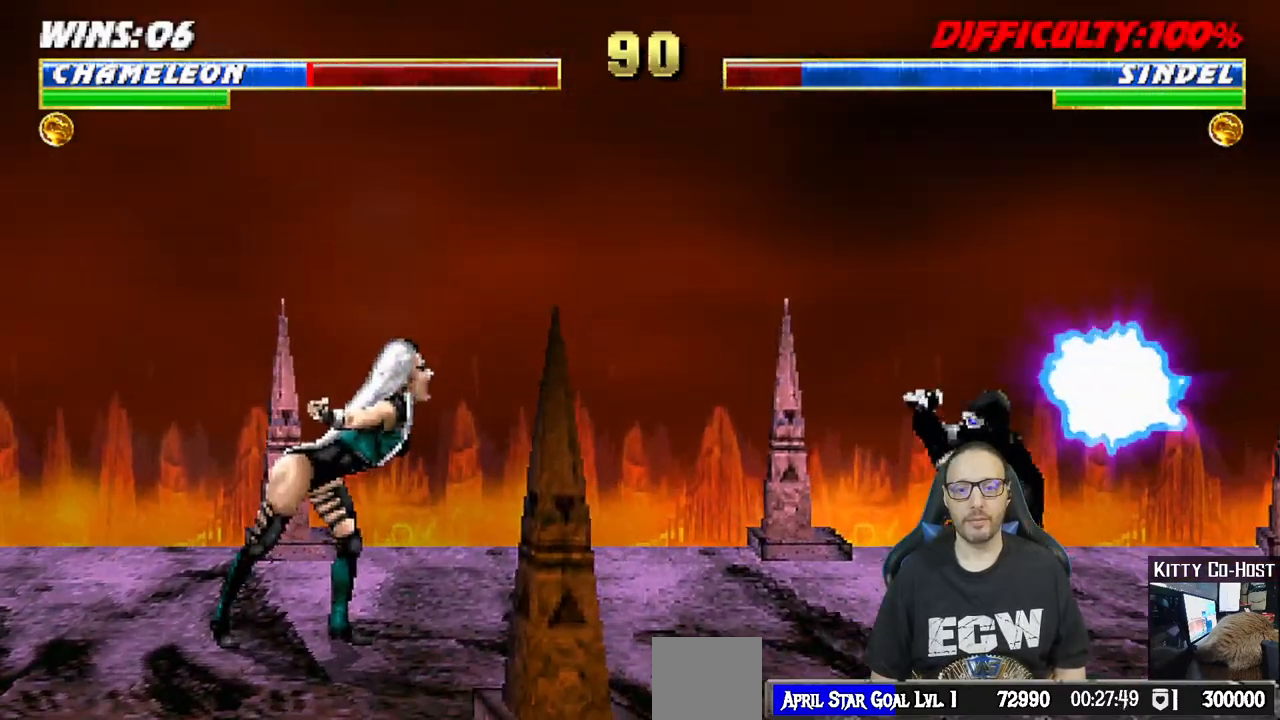
{"dt_ms": 500, "buttons": ["L1", "DPAD_UP", "DPAD_LEFT"], "left_stick": "center", "right_stick": "center", "events": [[33, "DPAD_RIGHT", "up"], [483, "DPAD_LEFT", "down"], [483, "L1", "down"], [500, "DPAD_UP", "down"]]}
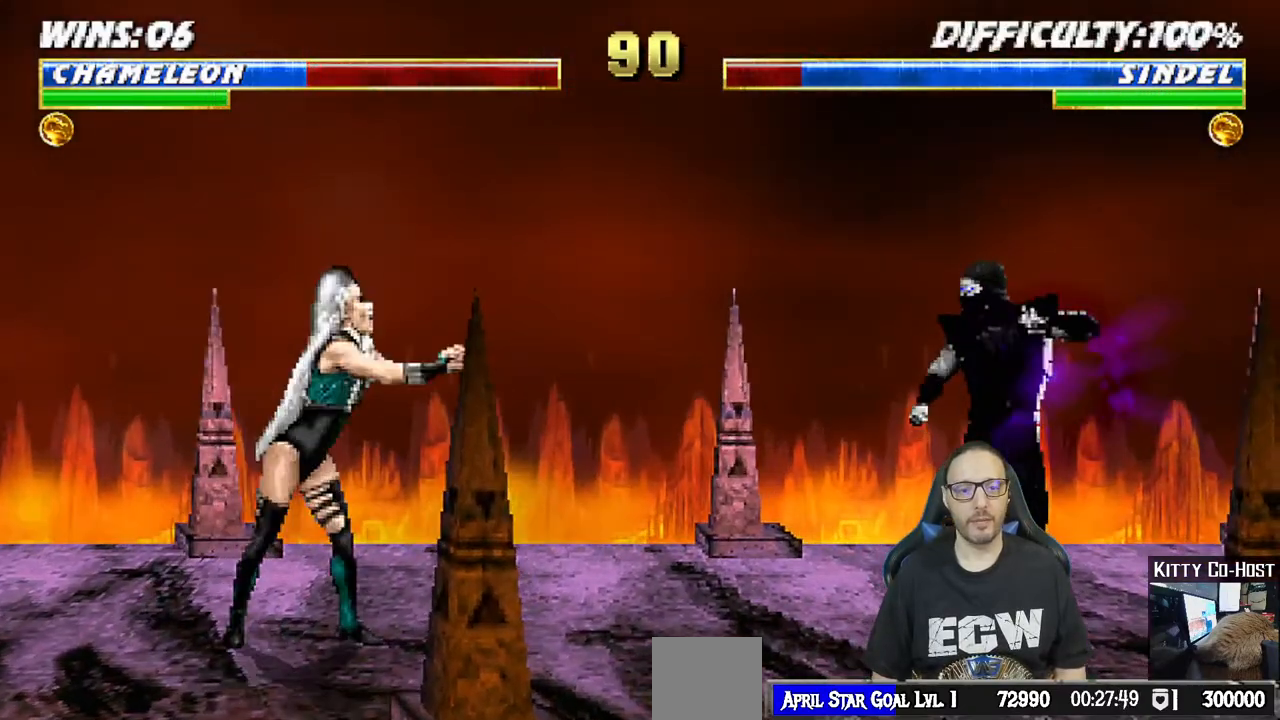
{"dt_ms": 500, "buttons": ["SQUARE", "L1"], "left_stick": "center", "right_stick": "center", "events": [[433, "DPAD_LEFT", "up"], [433, "DPAD_UP", "up"], [433, "SQUARE", "down"]]}
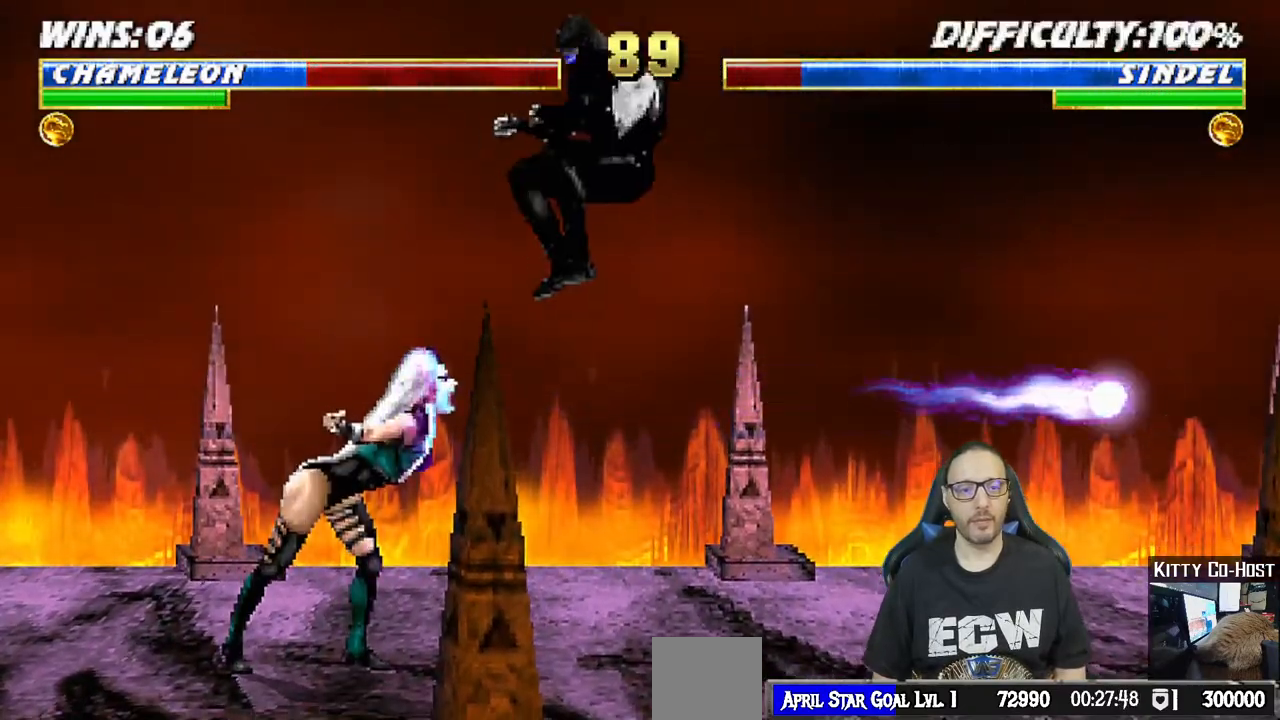
{"dt_ms": 500, "buttons": ["CROSS", "L1"], "left_stick": "center", "right_stick": "center", "events": [[33, "SQUARE", "up"], [133, "SQUARE", "down"], [200, "SQUARE", "up"], [300, "SQUARE", "down"], [333, "SQUARE", "up"], [400, "SQUARE", "down"], [467, "CROSS", "down"], [500, "SQUARE", "up"]]}
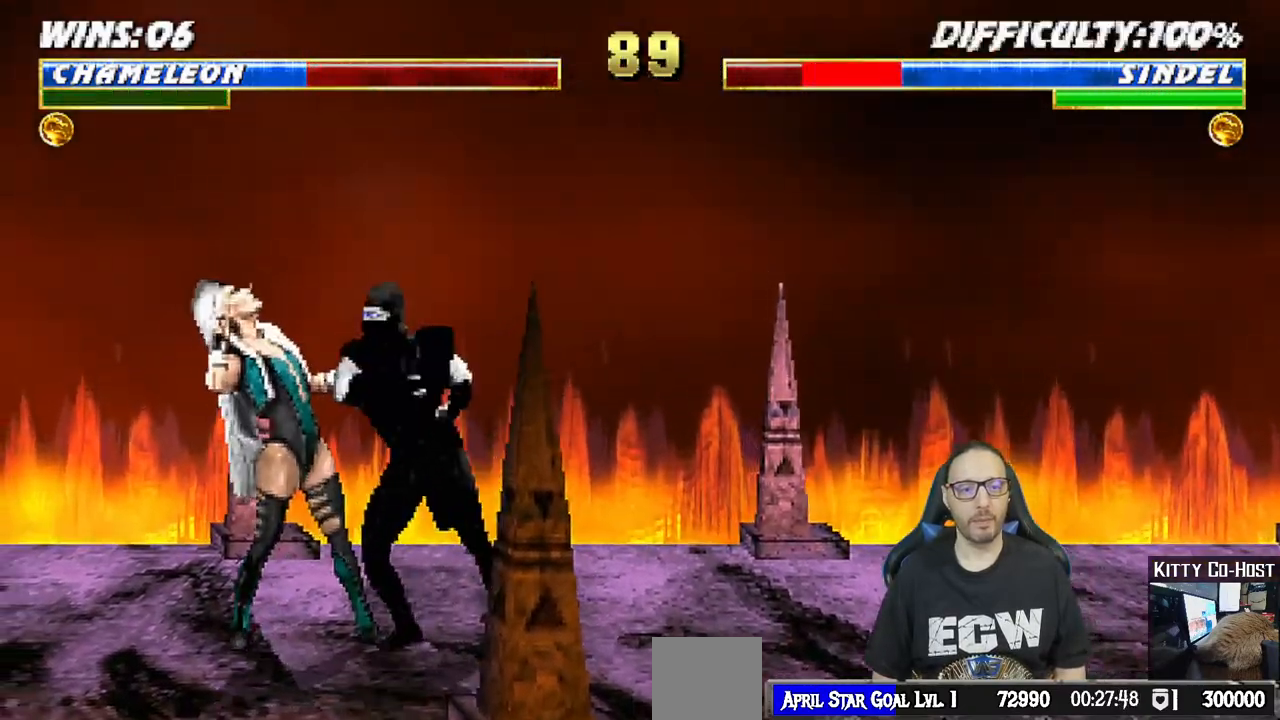
{"dt_ms": 500, "buttons": ["TRIANGLE", "L1", "DPAD_DOWN"], "left_stick": "center", "right_stick": "center", "events": [[100, "CROSS", "up"], [117, "DPAD_DOWN", "down"], [133, "TRIANGLE", "down"], [267, "TRIANGLE", "up"], [333, "TRIANGLE", "down"], [433, "TRIANGLE", "up"], [483, "TRIANGLE", "down"]]}
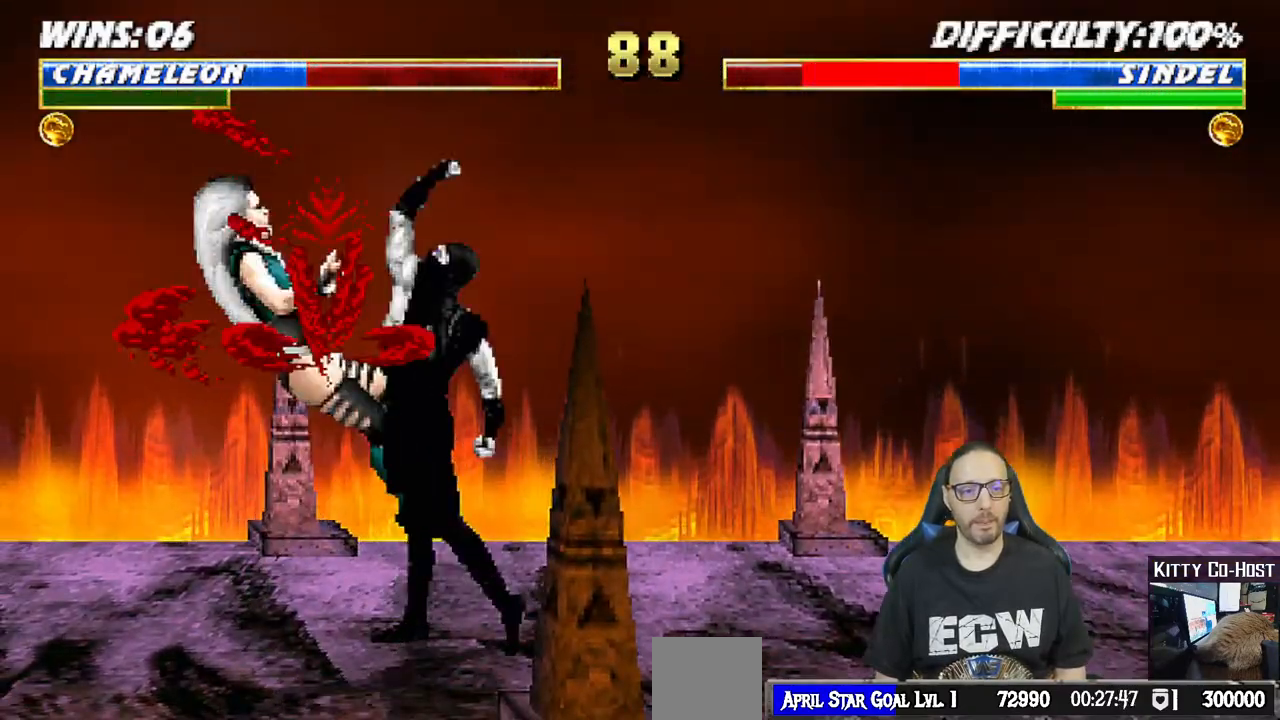
{"dt_ms": 500, "buttons": ["DPAD_UP"], "left_stick": "center", "right_stick": "center"}
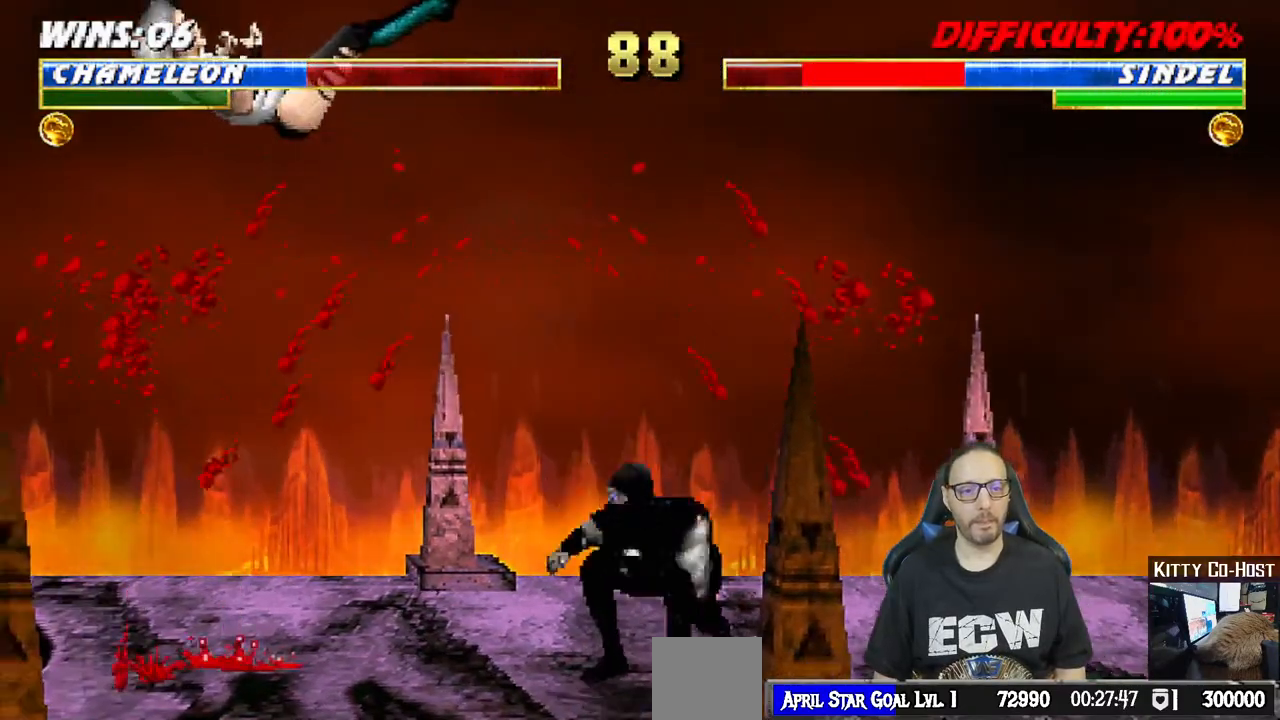
{"dt_ms": 500, "buttons": [], "left_stick": "center", "right_stick": "center", "events": [[67, "DPAD_UP", "up"]]}
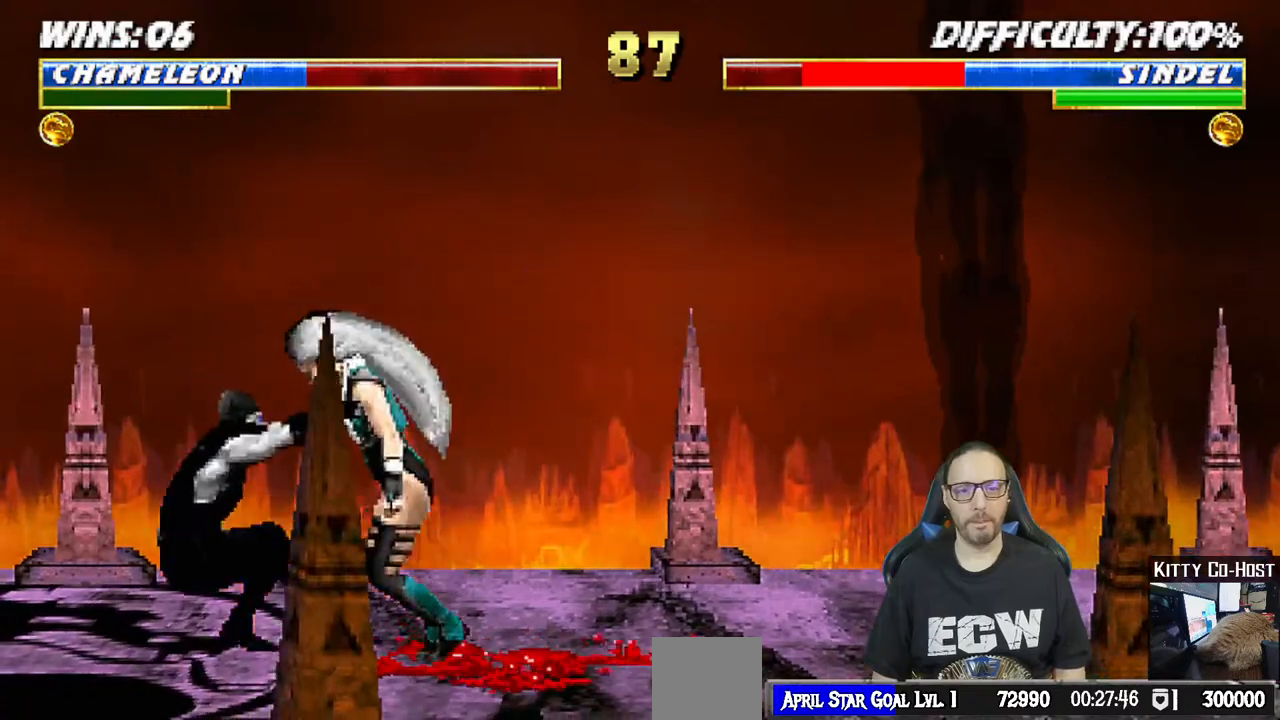
{"dt_ms": 500, "buttons": ["L1", "DPAD_RIGHT"], "left_stick": "center", "right_stick": "center", "events": [[417, "L1", "down"], [433, "DPAD_RIGHT", "down"]]}
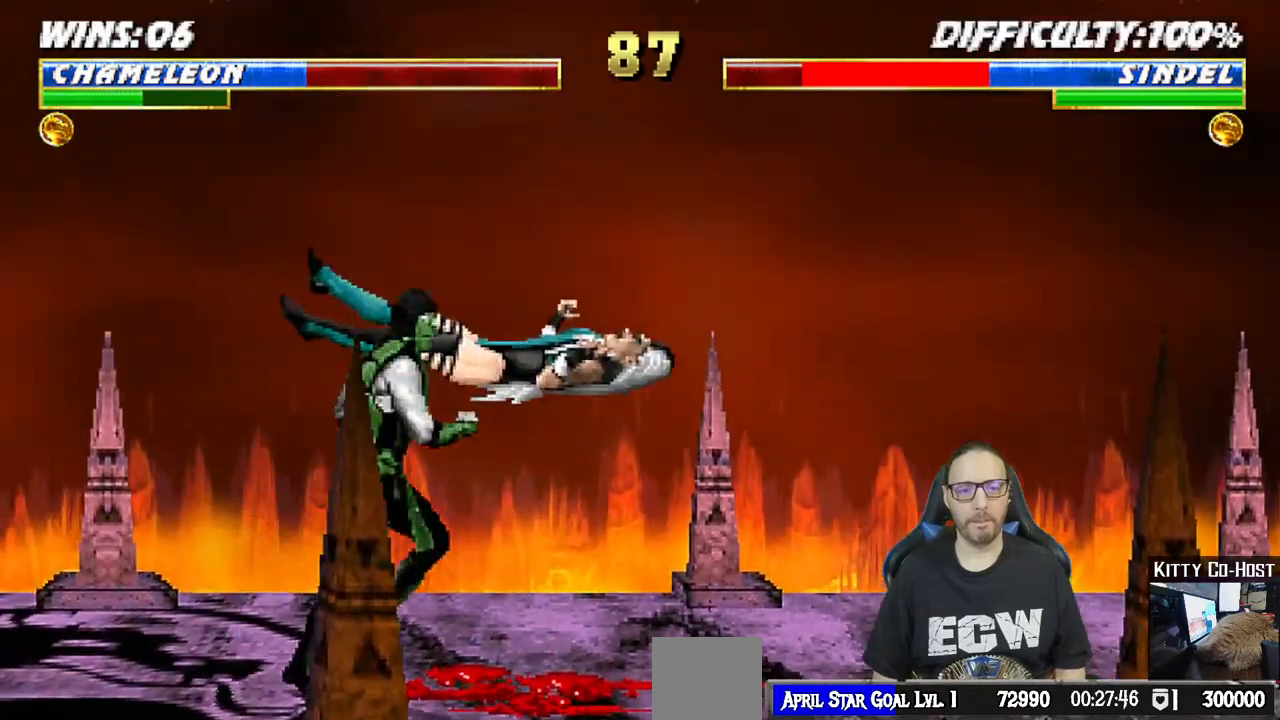
{"dt_ms": 500, "buttons": ["CROSS", "DPAD_RIGHT"], "left_stick": "center", "right_stick": "center", "events": [[83, "SQUARE", "down"], [217, "DPAD_RIGHT", "up"], [217, "L1", "up"], [250, "SQUARE", "up"], [317, "DPAD_DOWN", "down"], [367, "DPAD_RIGHT", "down"], [417, "DPAD_DOWN", "up"], [450, "CROSS", "down"]]}
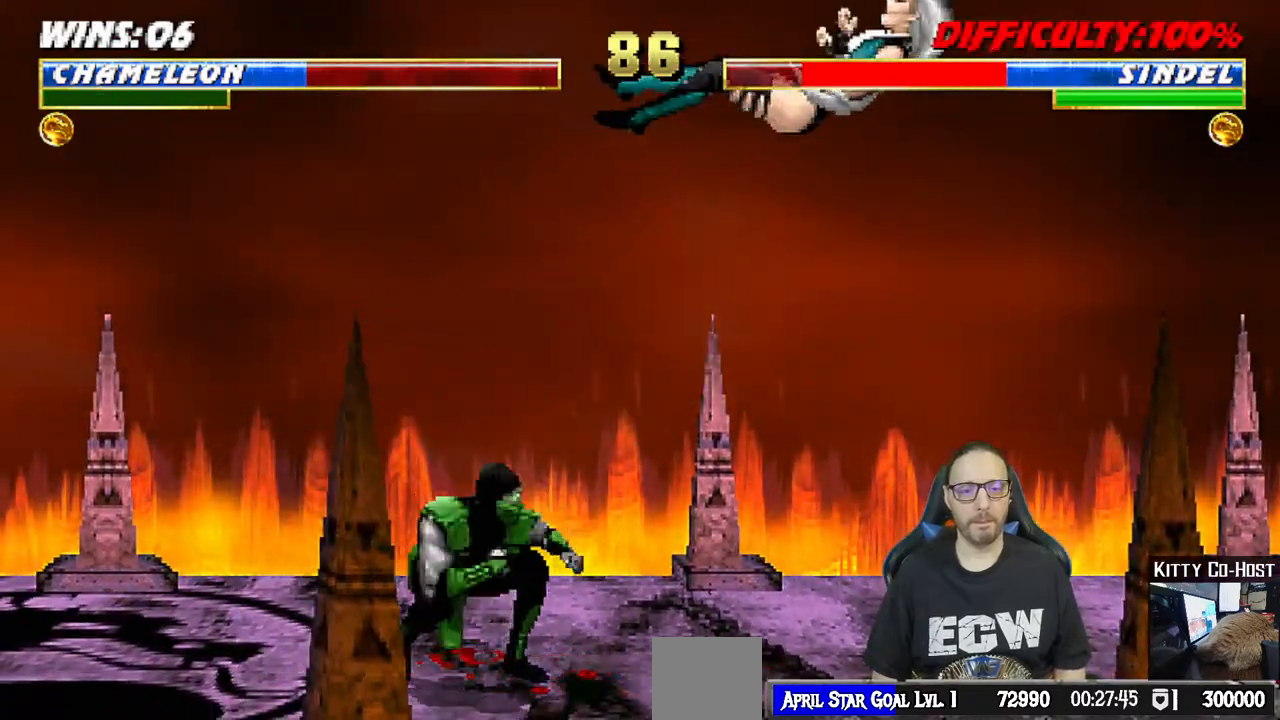
{"dt_ms": 500, "buttons": ["DPAD_RIGHT"], "left_stick": "center", "right_stick": "center", "events": [[17, "DPAD_RIGHT", "up"], [67, "CROSS", "up"], [83, "CROSS", "down"], [233, "CROSS", "up"], [450, "DPAD_RIGHT", "down"]]}
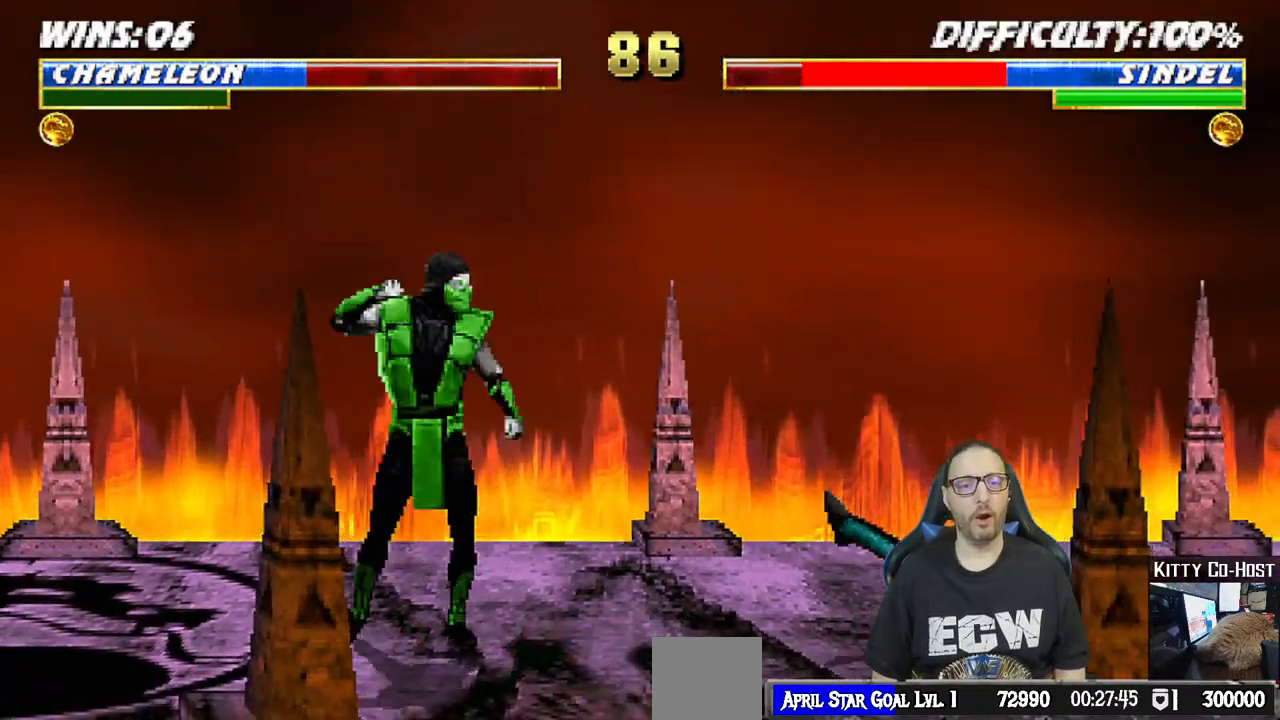
{"dt_ms": 500, "buttons": ["L1"], "left_stick": "center", "right_stick": "center", "events": [[200, "L1", "down"], [267, "DPAD_UP", "down"], [417, "DPAD_RIGHT", "up"], [450, "DPAD_UP", "up"]]}
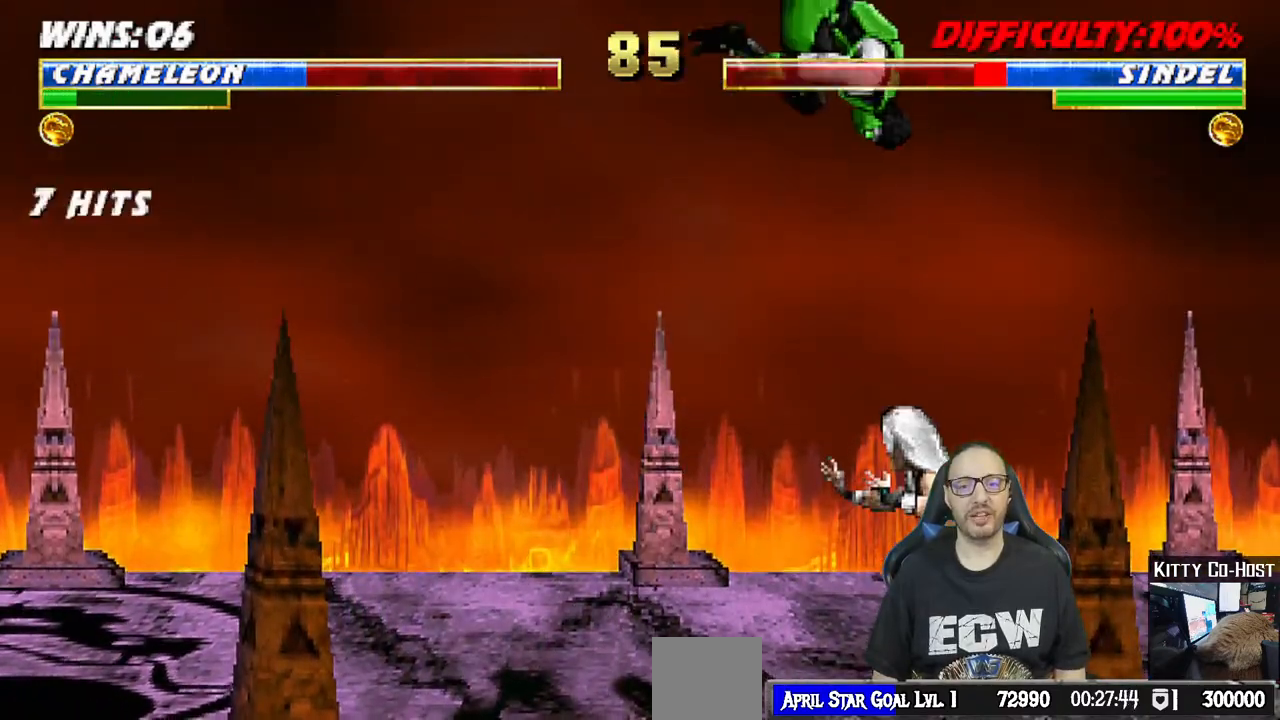
{"dt_ms": 500, "buttons": ["L1", "DPAD_LEFT"], "left_stick": "center", "right_stick": "center", "events": [[33, "DPAD_LEFT", "down"], [217, "SQUARE", "down"], [317, "SQUARE", "up"], [400, "SQUARE", "down"], [467, "SQUARE", "up"]]}